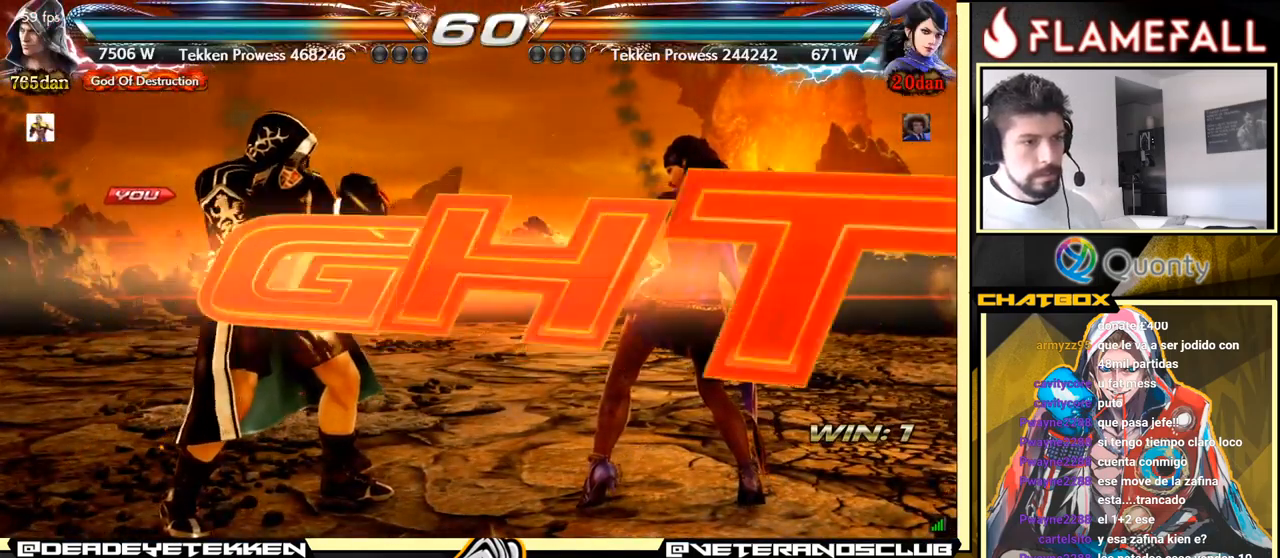
Gameplay with a controller (arcade stick); each line is a JSON object with the inputs held at the frame after it. "events" lists button and stick changes between this image and that frame as [ms after this image, input, new state], when the widget could be followed in between. Not read: L3 R3.
{"buttons": [], "left_stick": "down-right", "events": [[500, "left_stick", "down-right"]]}
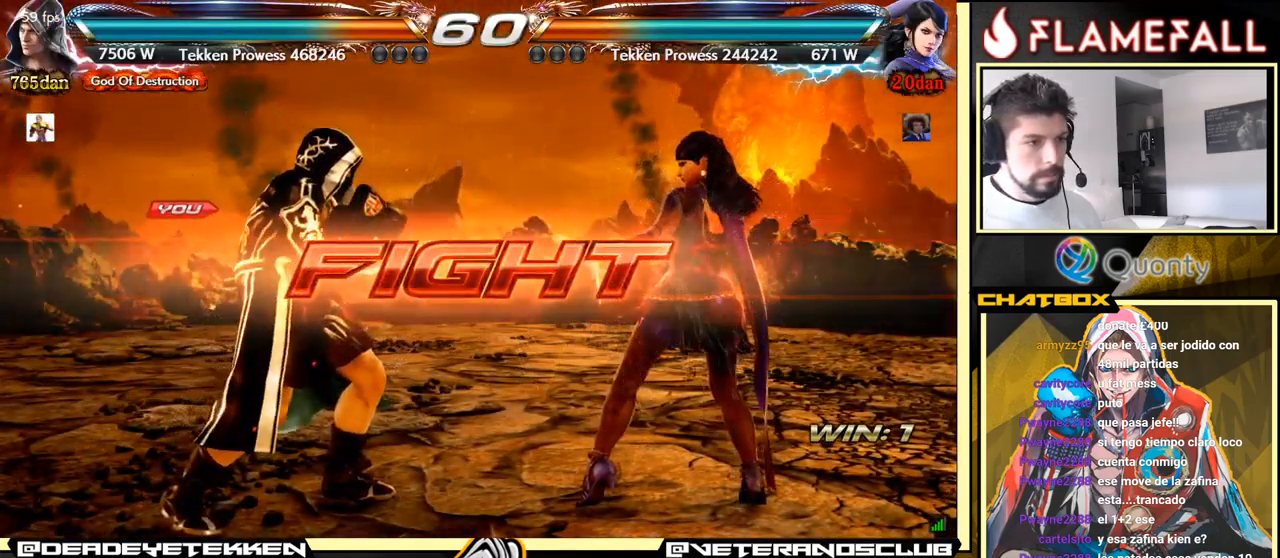
{"buttons": [], "left_stick": "center", "events": [[33, "X", "down"], [133, "X", "up"], [133, "left_stick", "left"], [333, "left_stick", "center"]]}
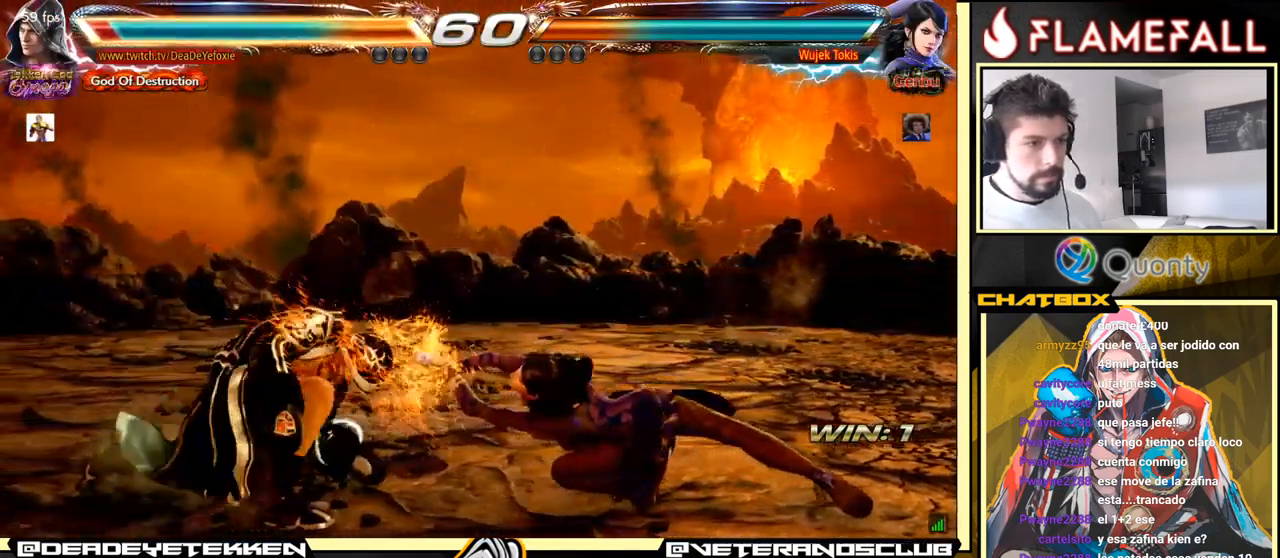
{"buttons": [], "left_stick": "left", "events": [[283, "left_stick", "left"], [367, "left_stick", "center"], [433, "left_stick", "left"]]}
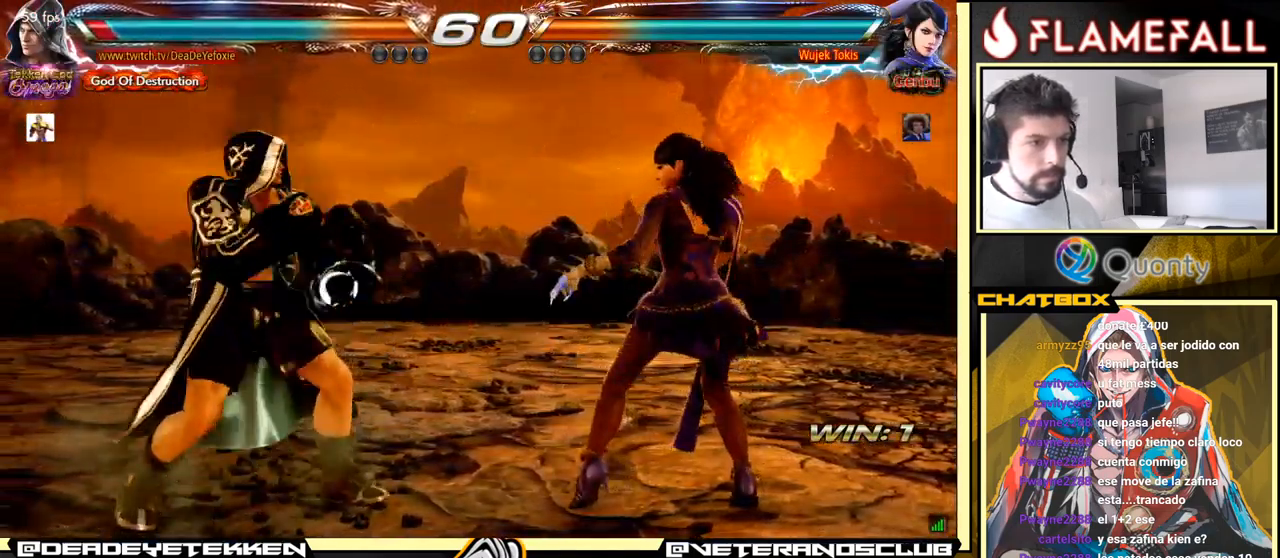
{"buttons": [], "left_stick": "right", "events": [[350, "left_stick", "right"], [433, "left_stick", "center"], [483, "left_stick", "right"]]}
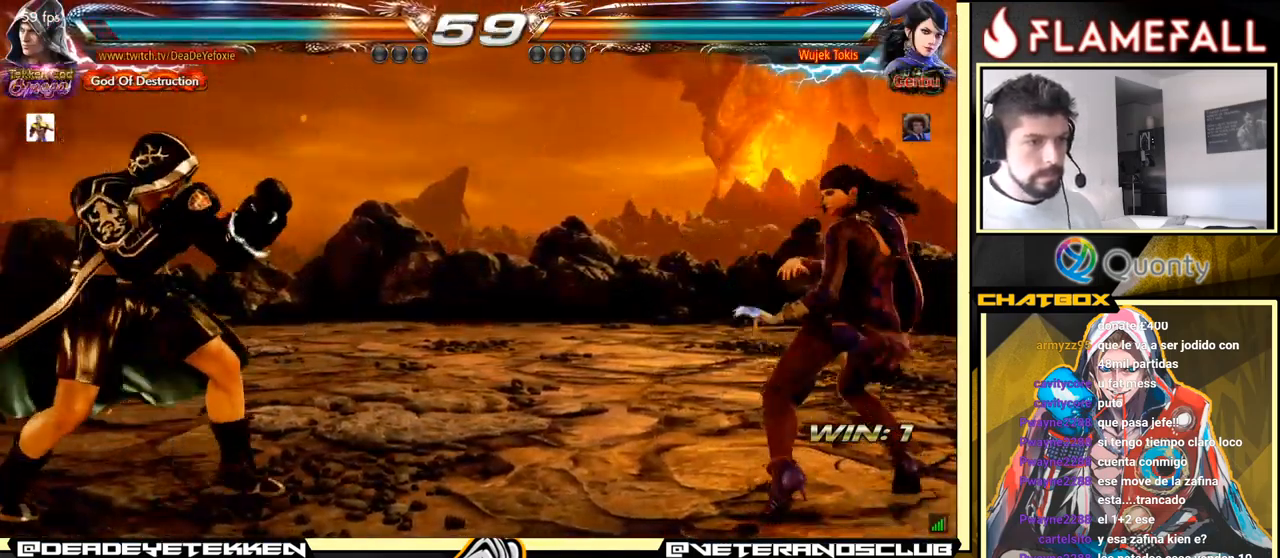
{"buttons": [], "left_stick": "left", "events": [[217, "Y", "down"], [300, "Y", "up"], [367, "left_stick", "left"]]}
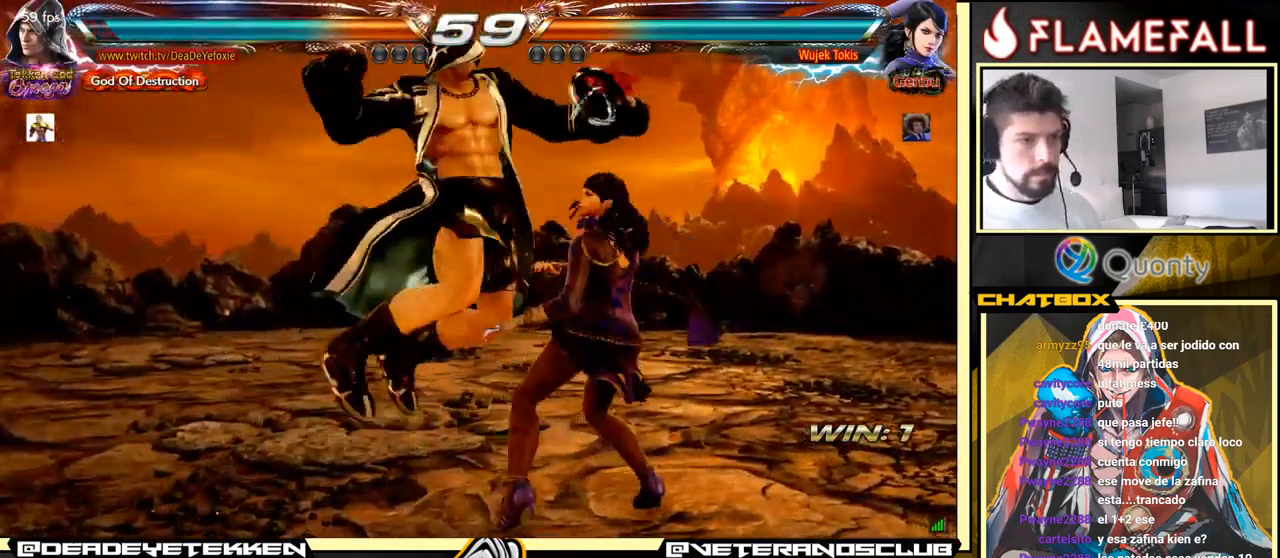
{"buttons": [], "left_stick": "center", "events": [[233, "left_stick", "center"]]}
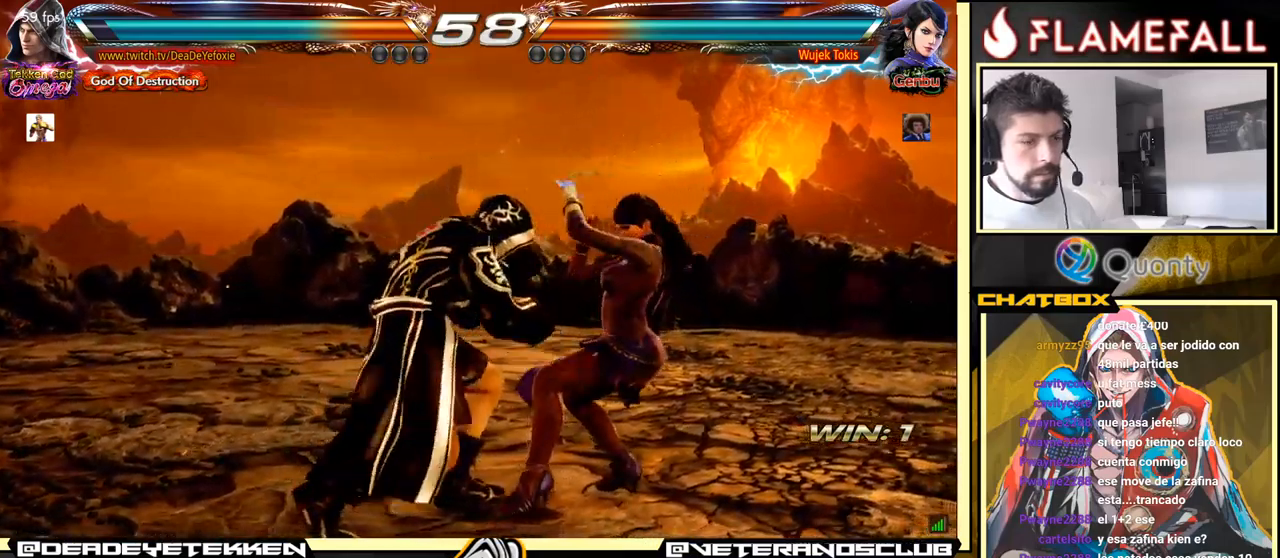
{"buttons": [], "left_stick": "center", "events": [[134, "left_stick", "down-right"], [200, "X", "down"], [300, "X", "up"], [417, "left_stick", "center"]]}
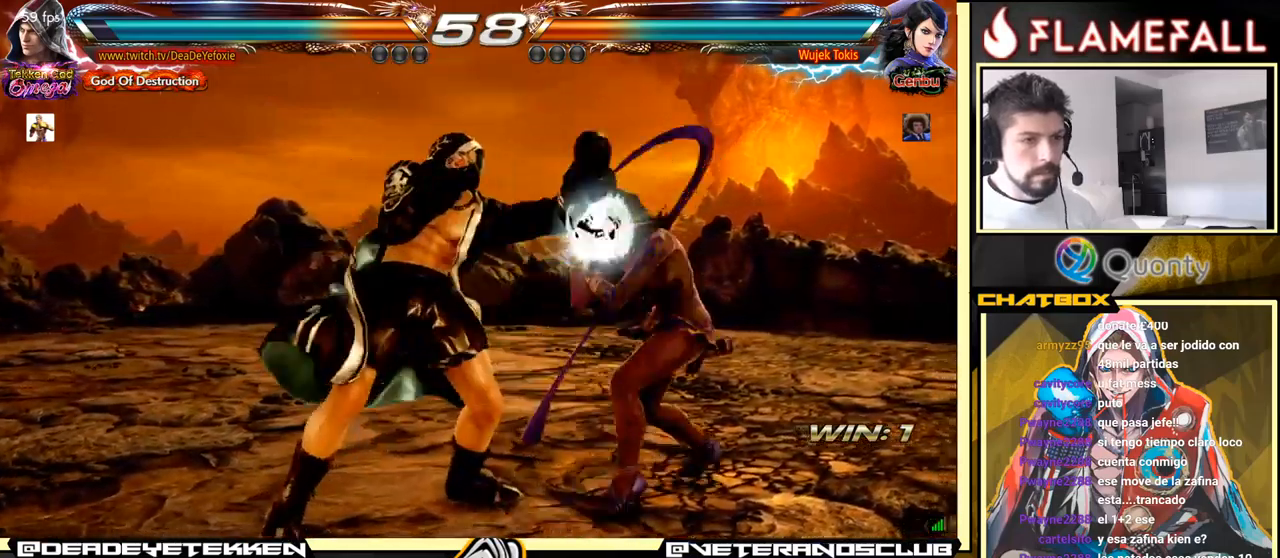
{"buttons": [], "left_stick": "down", "events": [[134, "left_stick", "down"], [200, "left_stick", "center"], [317, "left_stick", "down"]]}
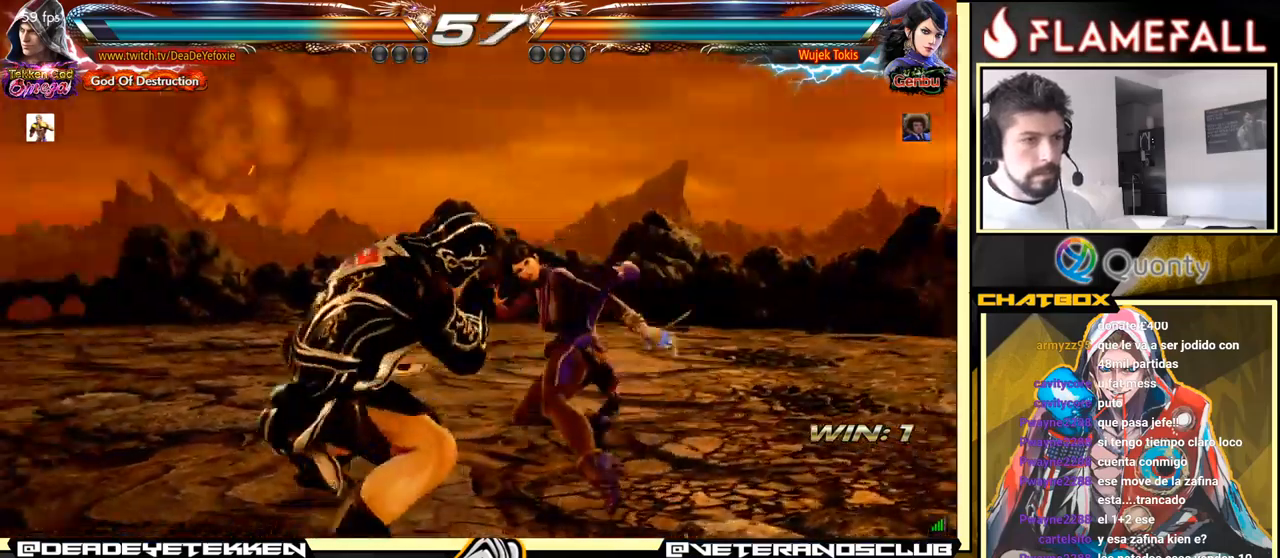
{"buttons": [], "left_stick": "down", "events": []}
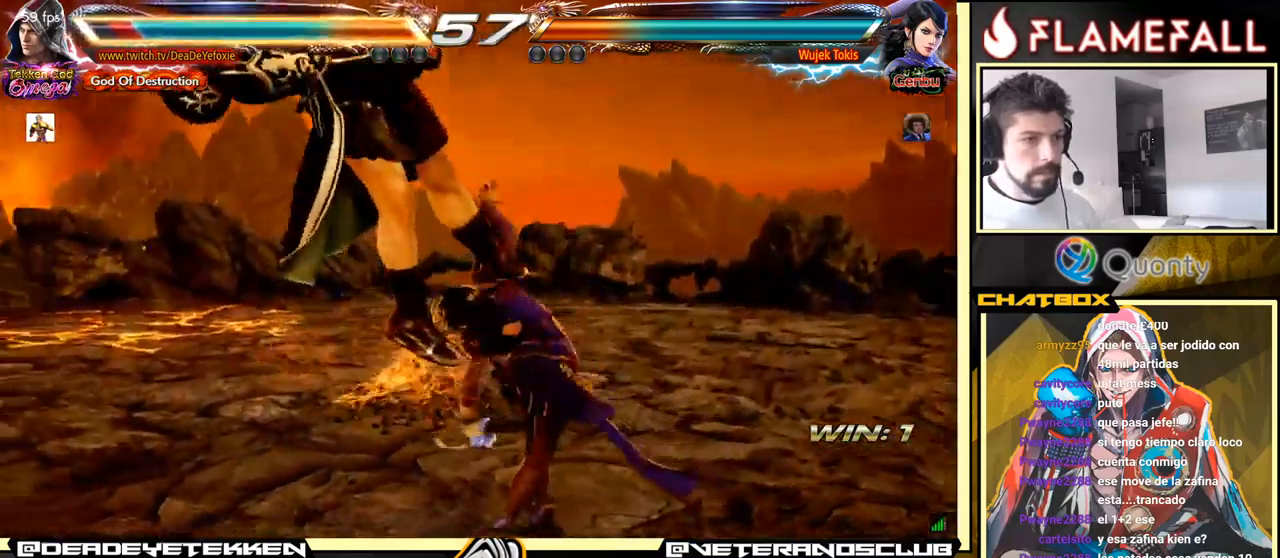
{"buttons": [], "left_stick": "center", "events": [[84, "left_stick", "center"]]}
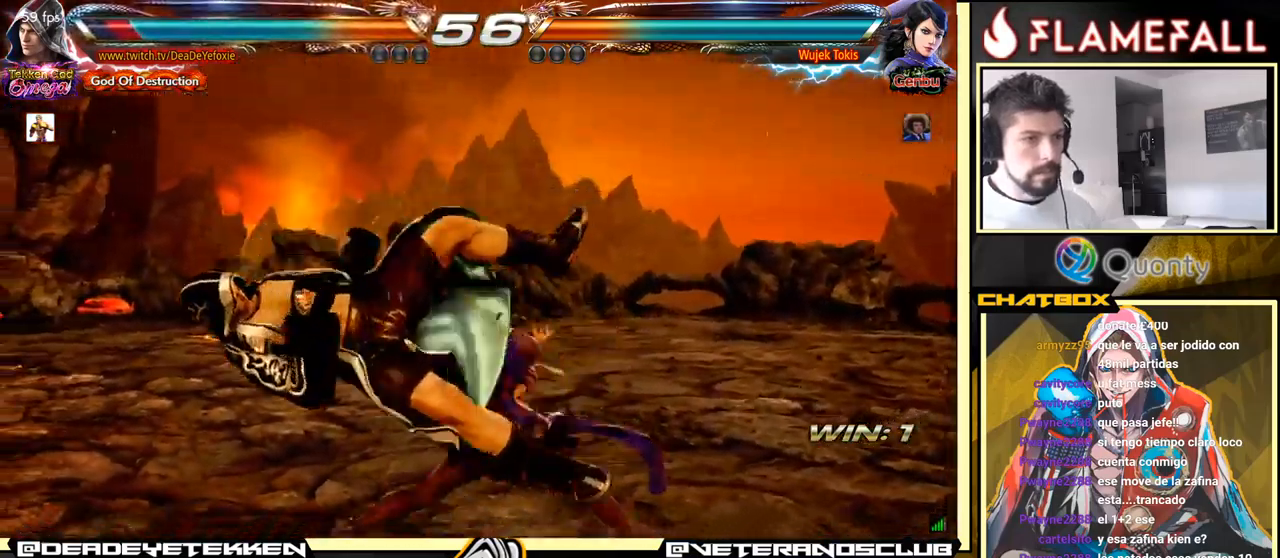
{"buttons": ["X"], "left_stick": "center", "events": [[417, "X", "down"]]}
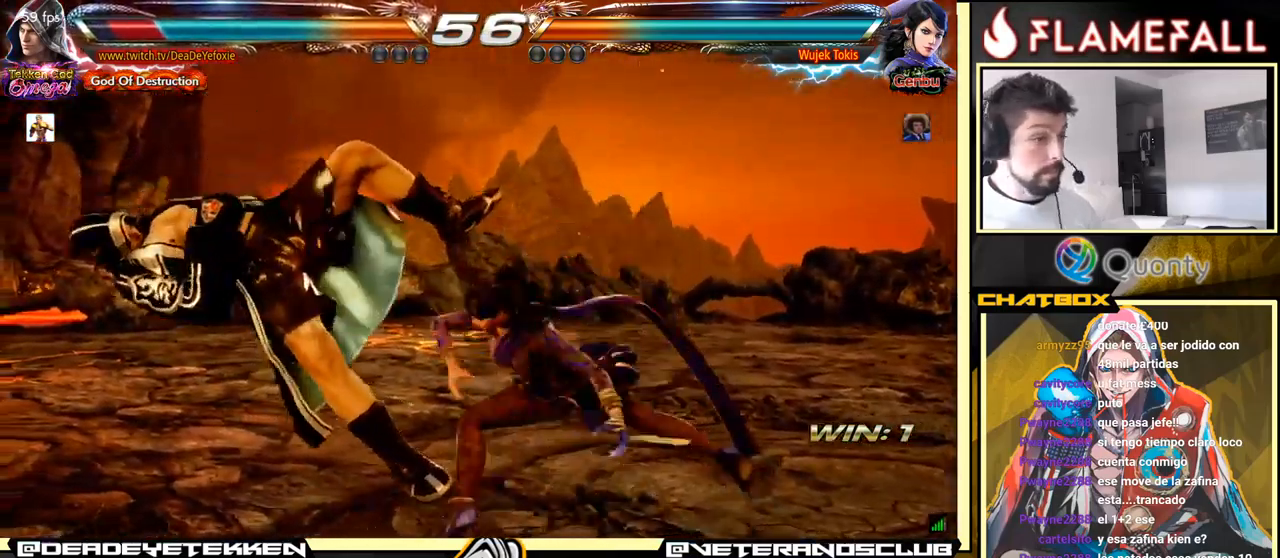
{"buttons": ["X"], "left_stick": "center", "events": [[34, "X", "up"], [167, "X", "down"], [350, "X", "up"], [500, "X", "down"]]}
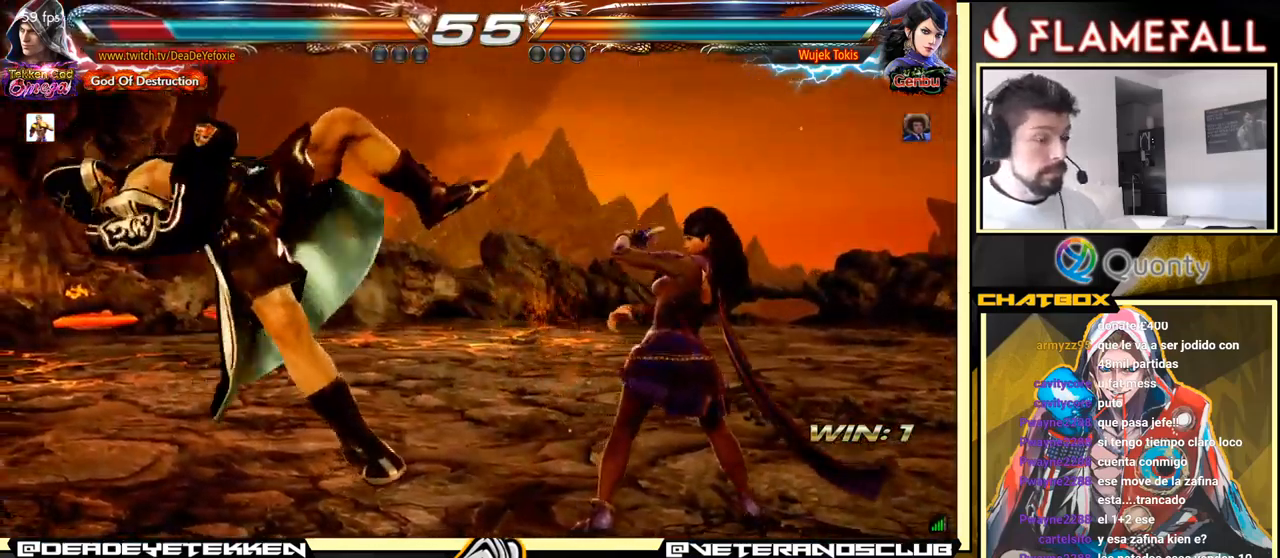
{"buttons": [], "left_stick": "center", "events": [[217, "X", "up"]]}
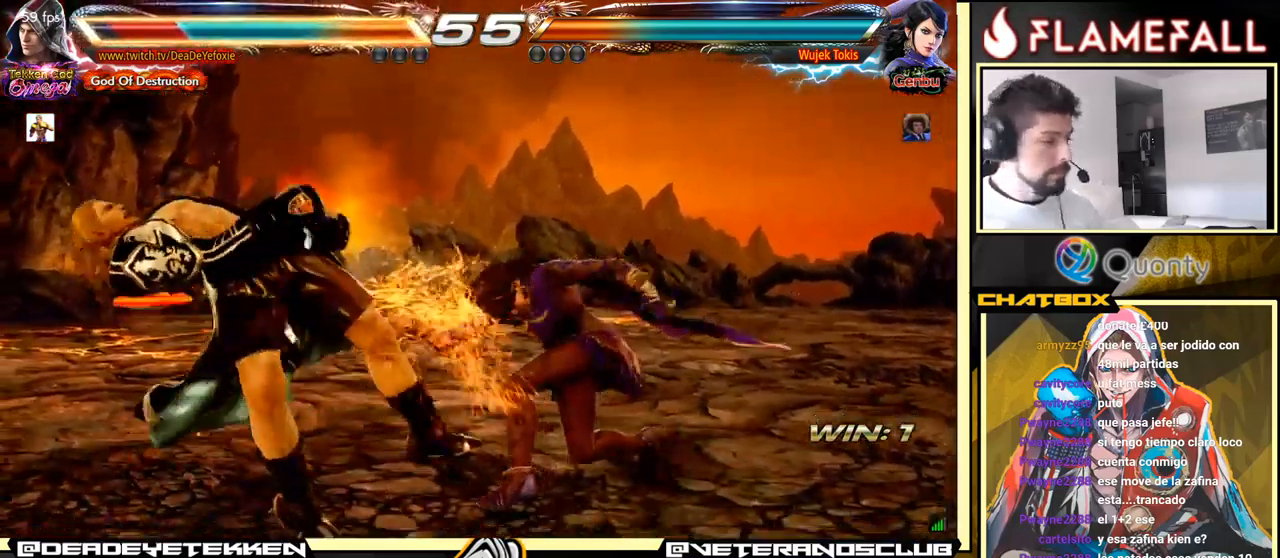
{"buttons": ["X"], "left_stick": "center", "events": [[50, "X", "down"], [167, "X", "up"], [267, "X", "down"]]}
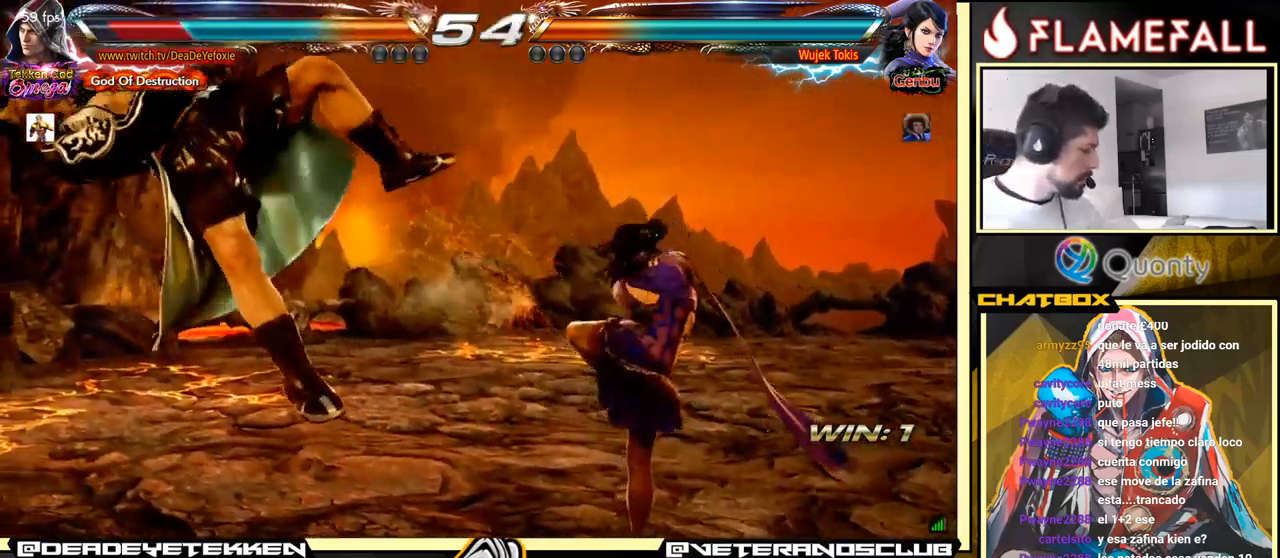
{"buttons": [], "left_stick": "center", "events": [[134, "X", "up"], [300, "X", "down"], [417, "X", "up"]]}
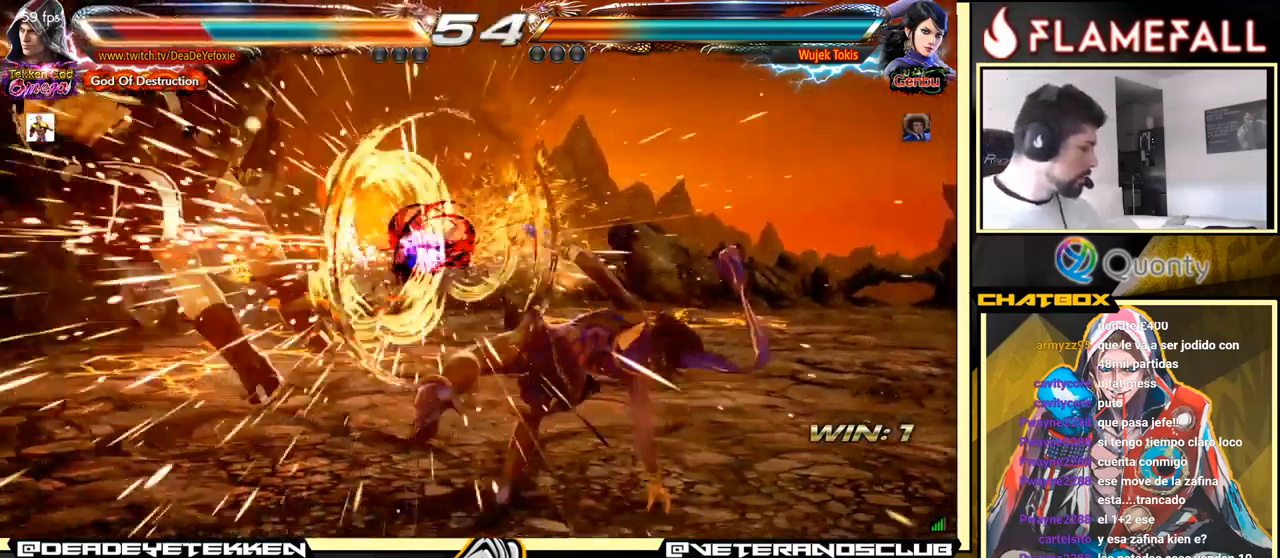
{"buttons": [], "left_stick": "center", "events": [[84, "X", "down"], [201, "X", "up"], [334, "X", "down"], [434, "X", "up"]]}
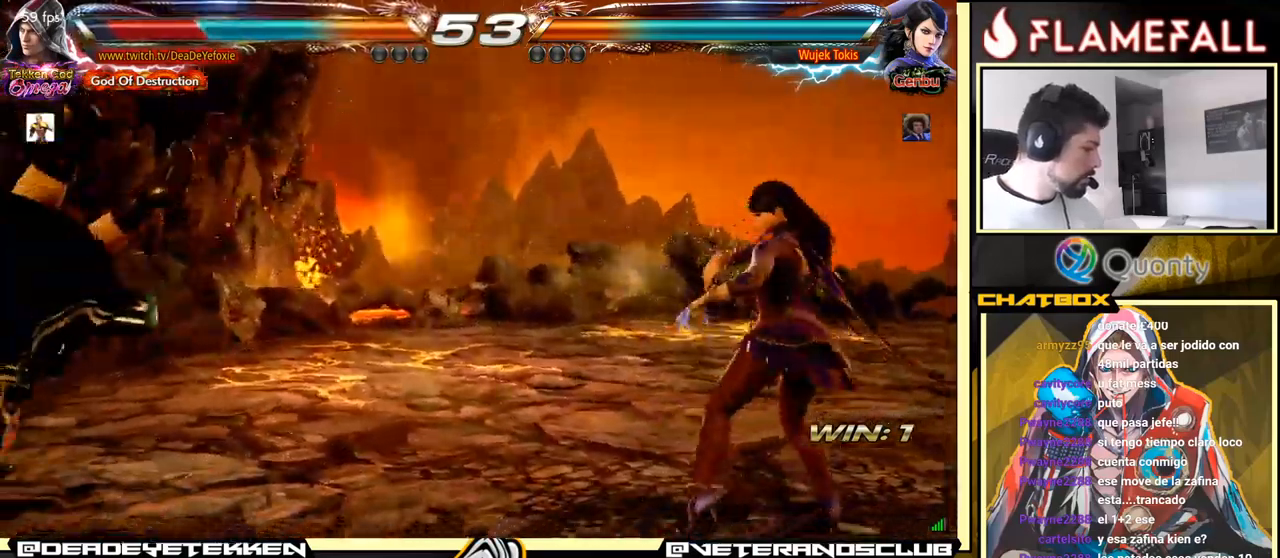
{"buttons": [], "left_stick": "center", "events": [[33, "X", "down"], [116, "X", "up"], [216, "X", "down"], [300, "X", "up"], [366, "X", "down"], [466, "X", "up"]]}
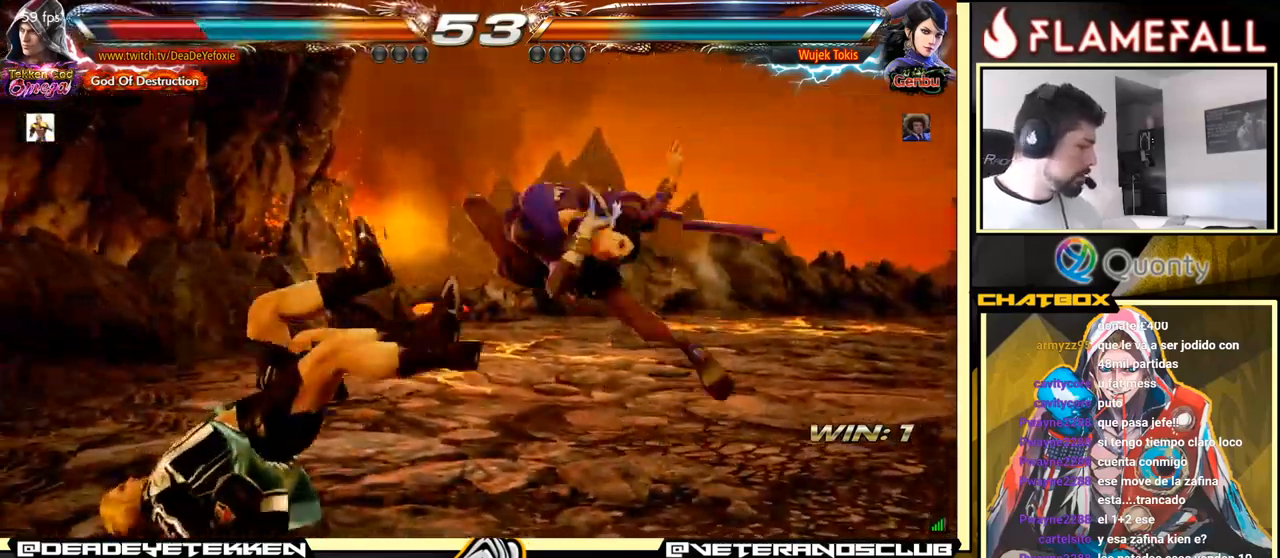
{"buttons": [], "left_stick": "center", "events": []}
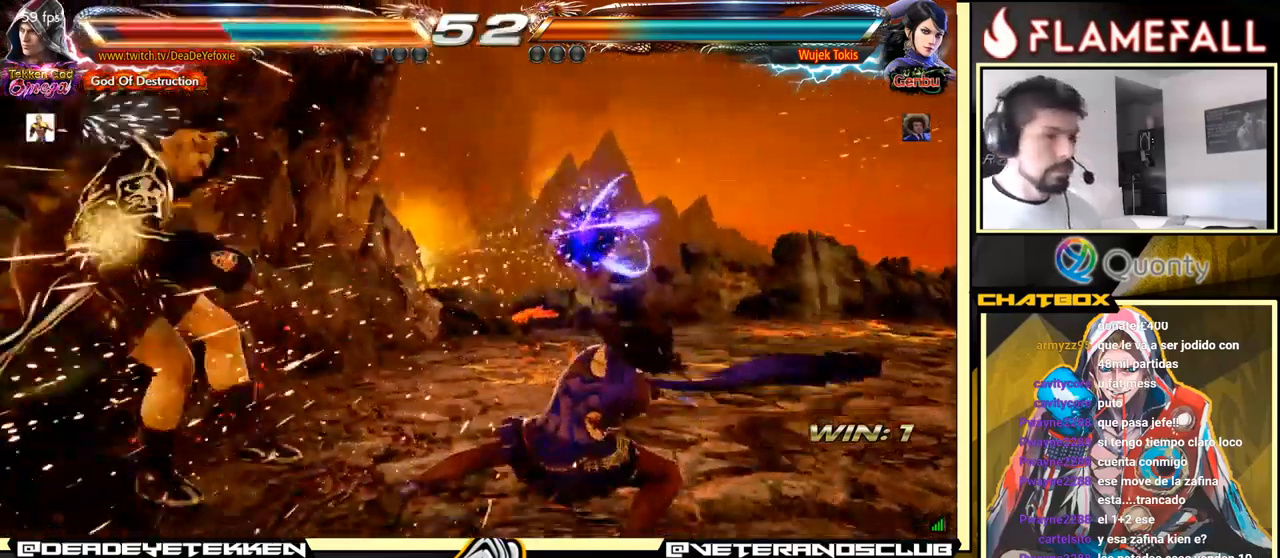
{"buttons": [], "left_stick": "center", "events": []}
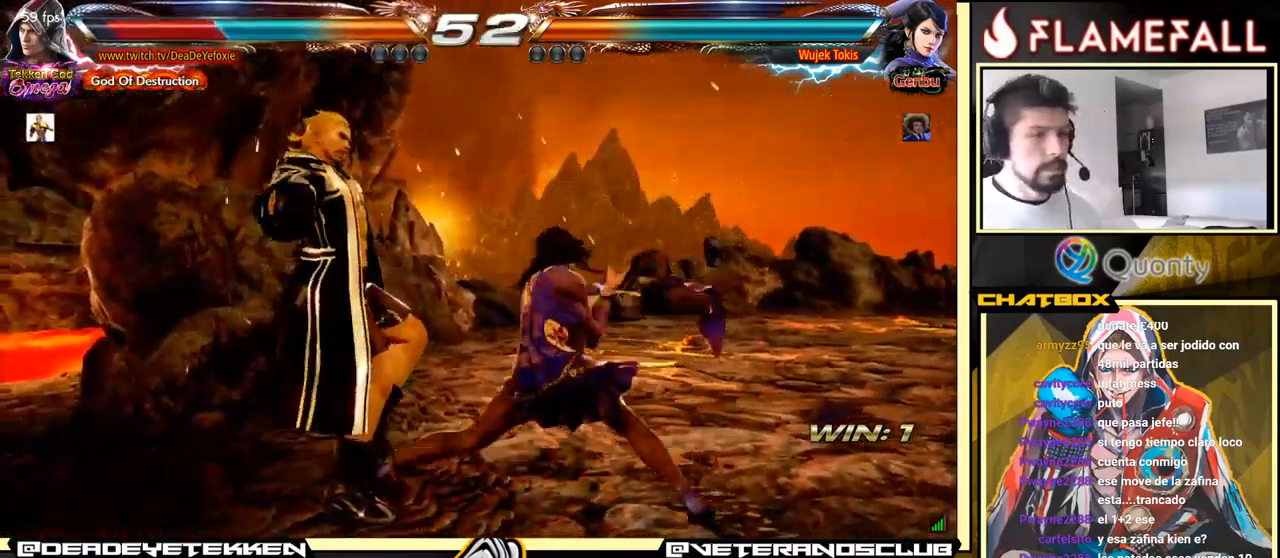
{"buttons": [], "left_stick": "center", "events": []}
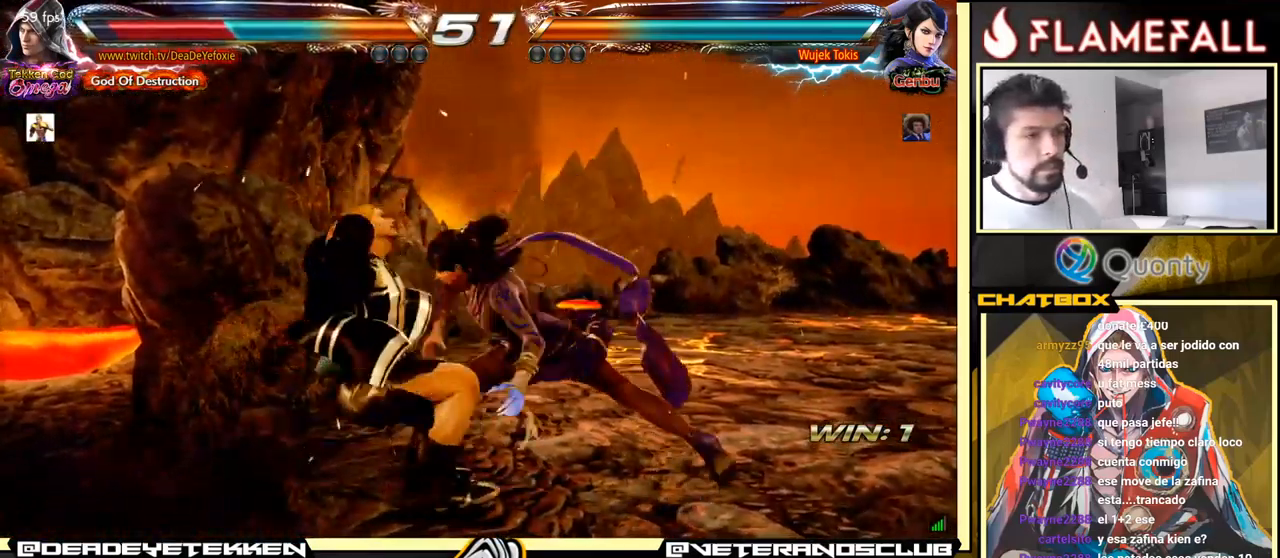
{"buttons": [], "left_stick": "center", "events": [[133, "X", "down"], [216, "X", "up"]]}
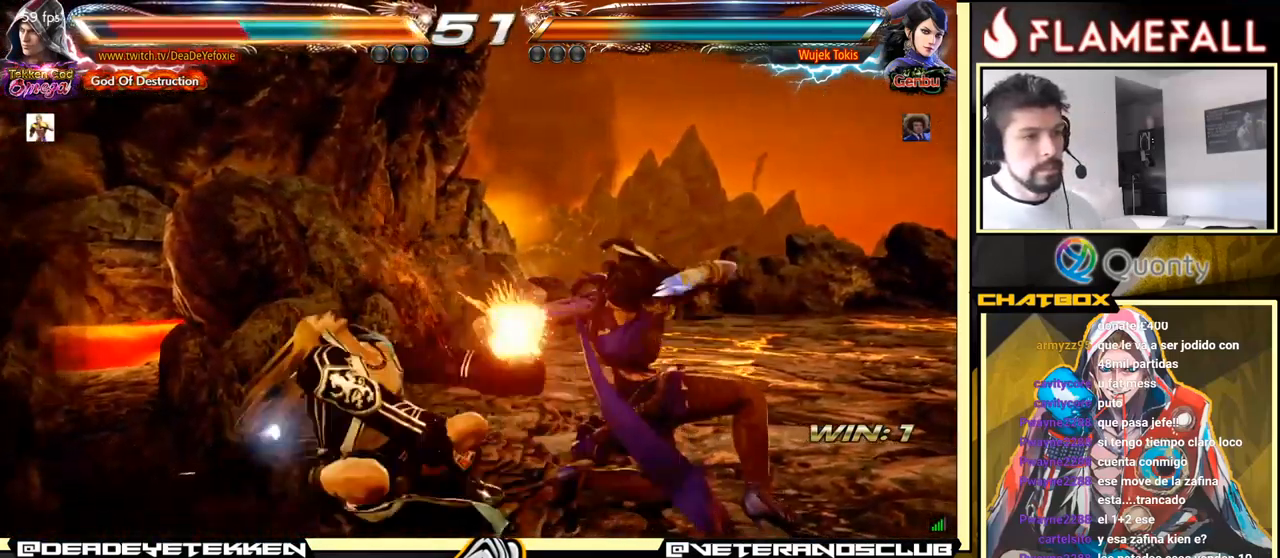
{"buttons": [], "left_stick": "center", "events": []}
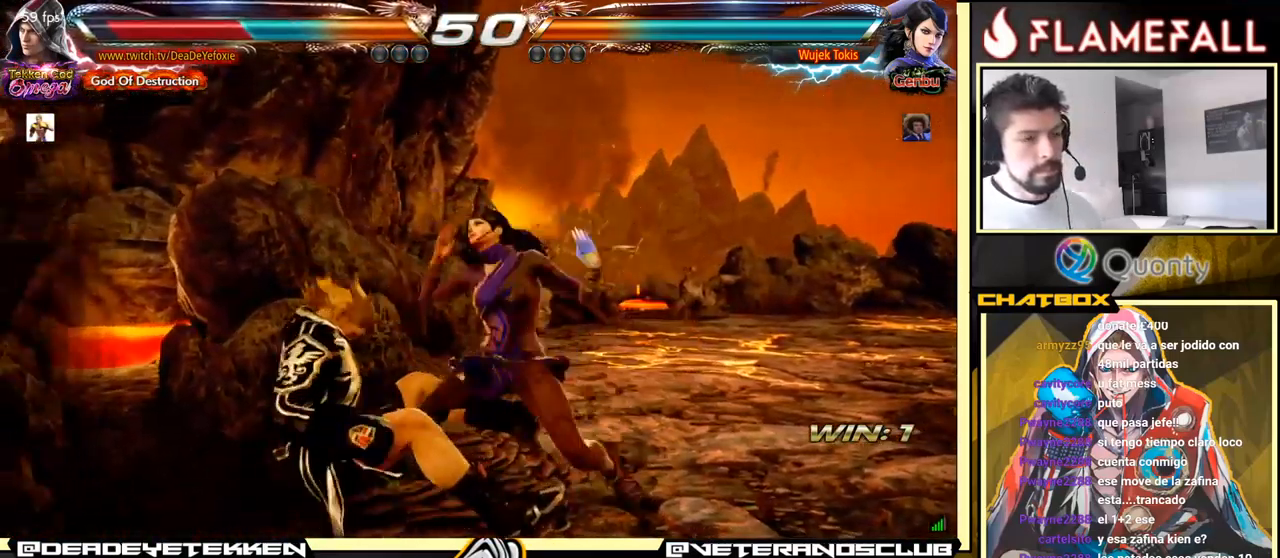
{"buttons": [], "left_stick": "up", "events": [[283, "X", "down"], [350, "X", "up"], [350, "left_stick", "up"], [416, "X", "down"], [483, "X", "up"]]}
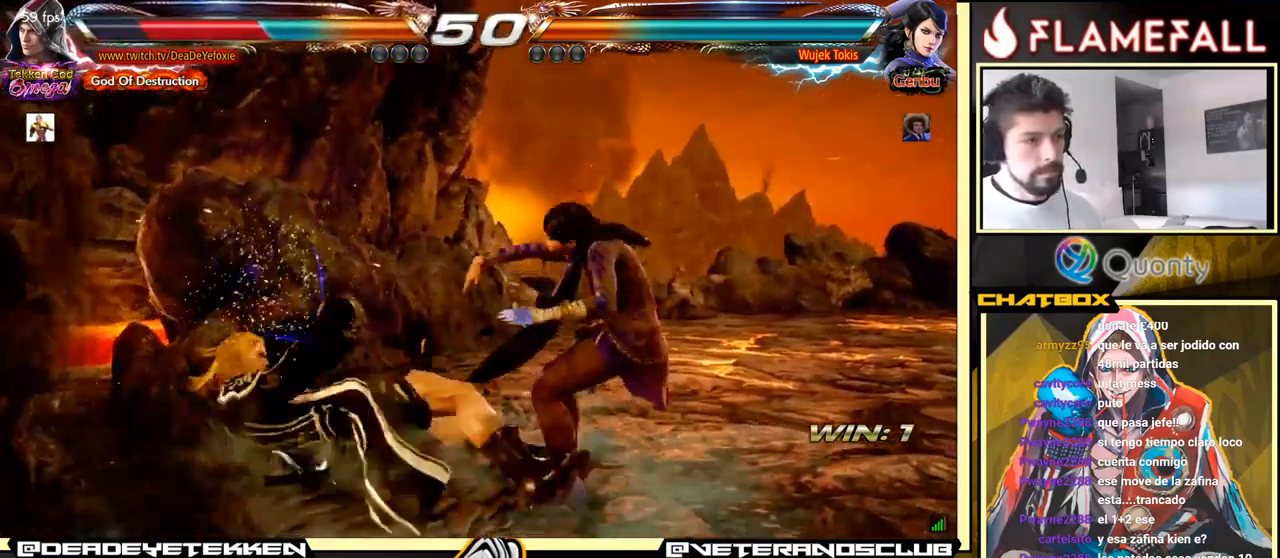
{"buttons": [], "left_stick": "left", "events": [[100, "left_stick", "center"], [266, "left_stick", "left"], [333, "left_stick", "center"], [400, "left_stick", "left"]]}
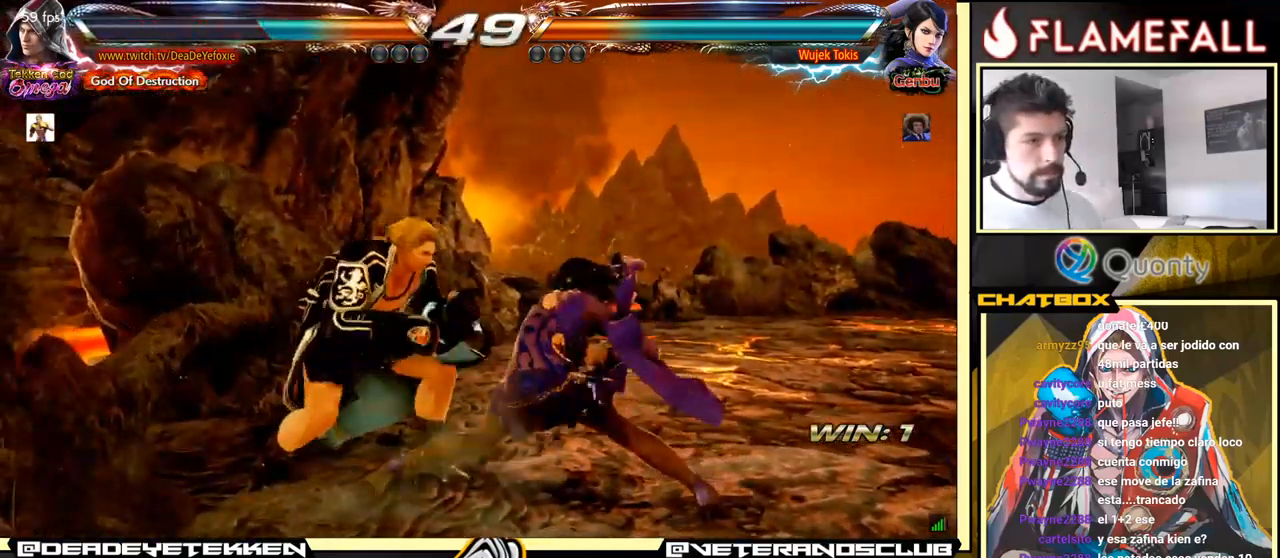
{"buttons": [], "left_stick": "up", "events": [[66, "left_stick", "down-left"], [333, "left_stick", "center"], [450, "left_stick", "up"]]}
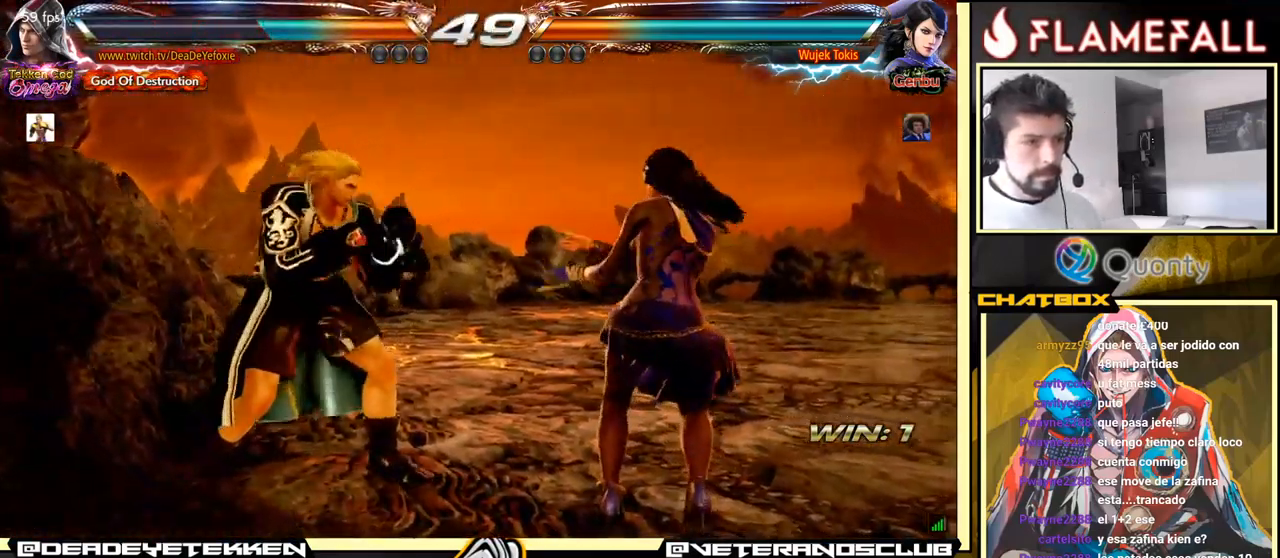
{"buttons": [], "left_stick": "left", "events": [[16, "left_stick", "center"], [267, "left_stick", "right"], [333, "left_stick", "center"], [450, "left_stick", "left"], [467, "X", "down"], [483, "X", "up"]]}
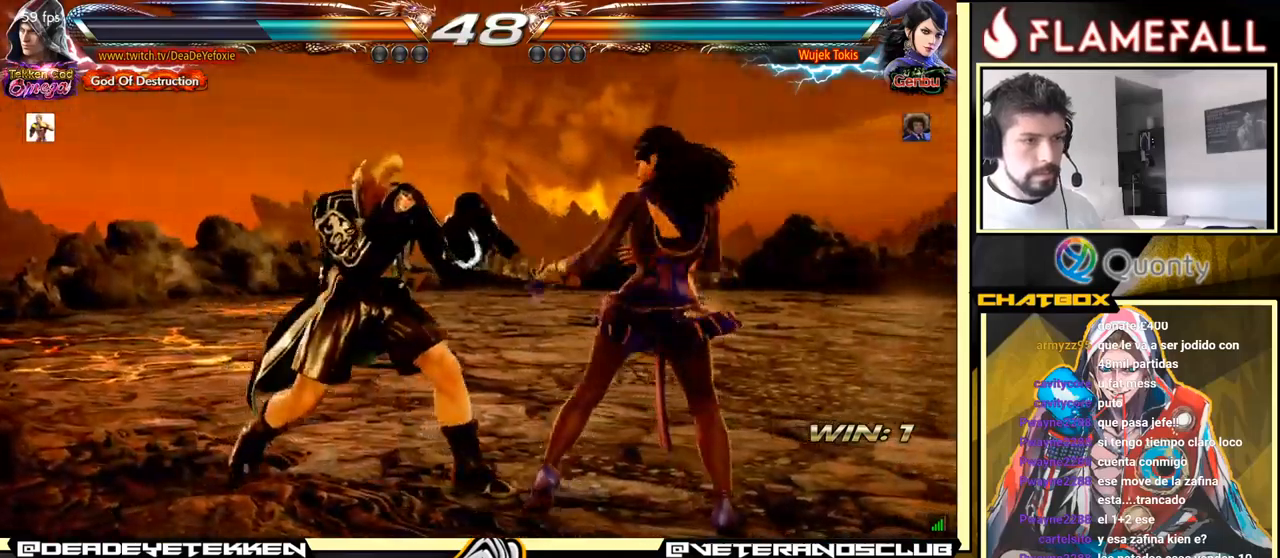
{"buttons": [], "left_stick": "center", "events": [[317, "left_stick", "center"], [383, "Y", "down"], [467, "Y", "up"]]}
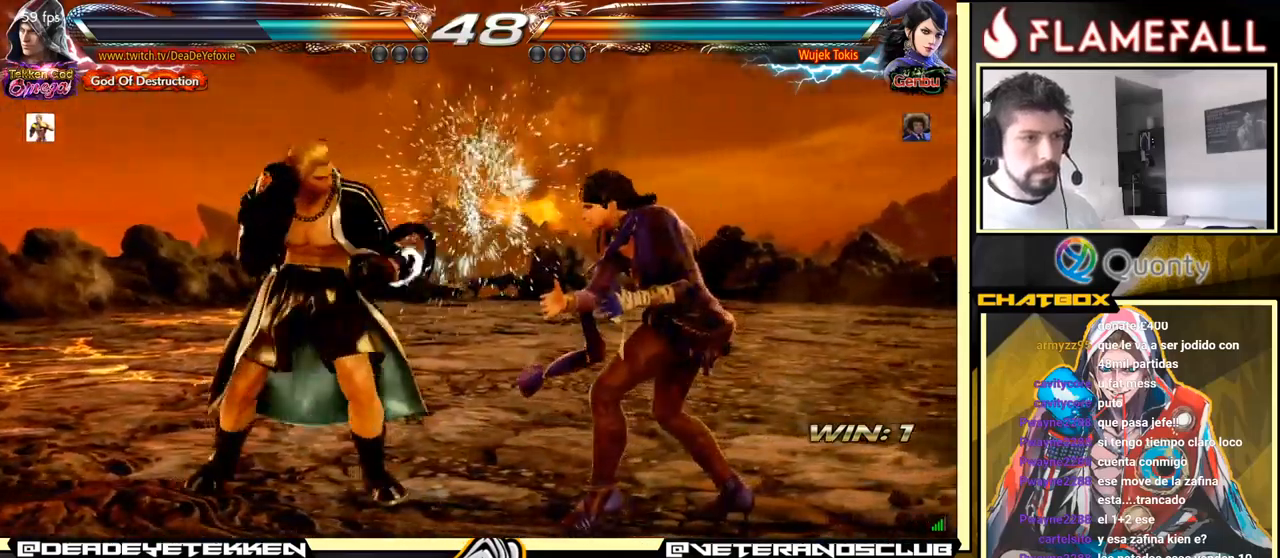
{"buttons": [], "left_stick": "center", "events": [[17, "left_stick", "left"], [333, "left_stick", "center"]]}
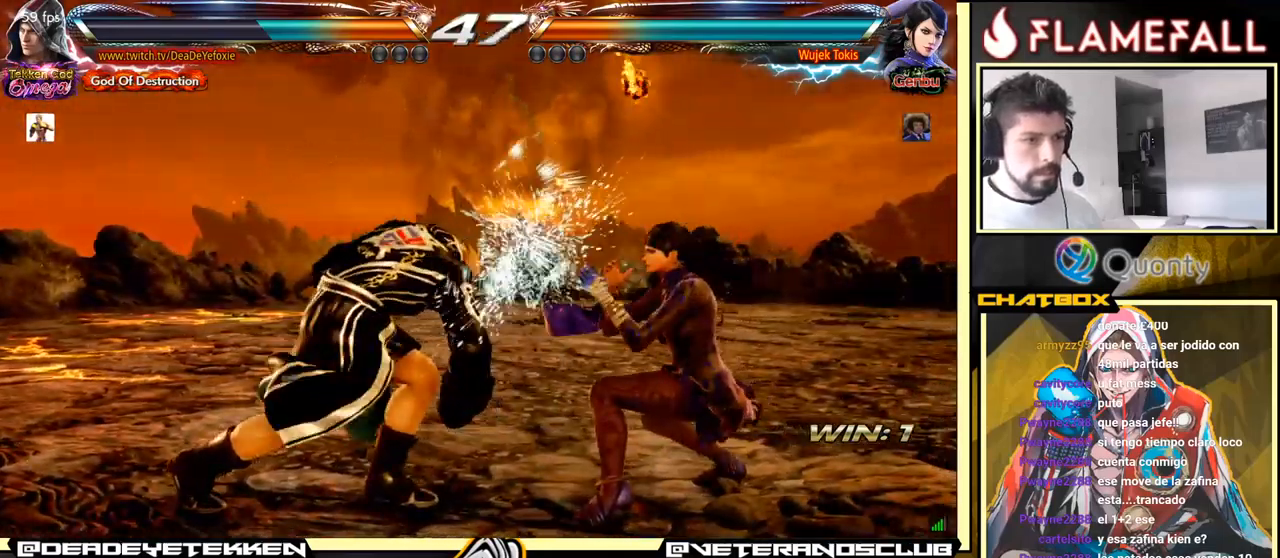
{"buttons": [], "left_stick": "down-right", "events": [[183, "left_stick", "left"], [267, "left_stick", "center"], [333, "left_stick", "left"], [500, "left_stick", "down-right"]]}
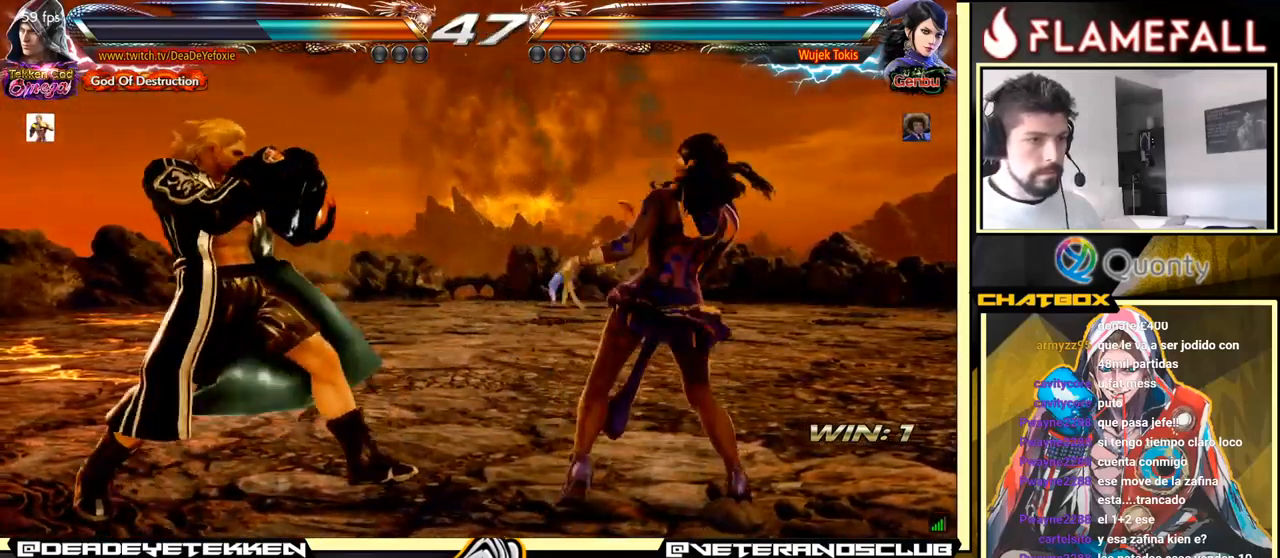
{"buttons": [], "left_stick": "left", "events": [[117, "left_stick", "left"], [167, "left_stick", "center"], [233, "left_stick", "left"]]}